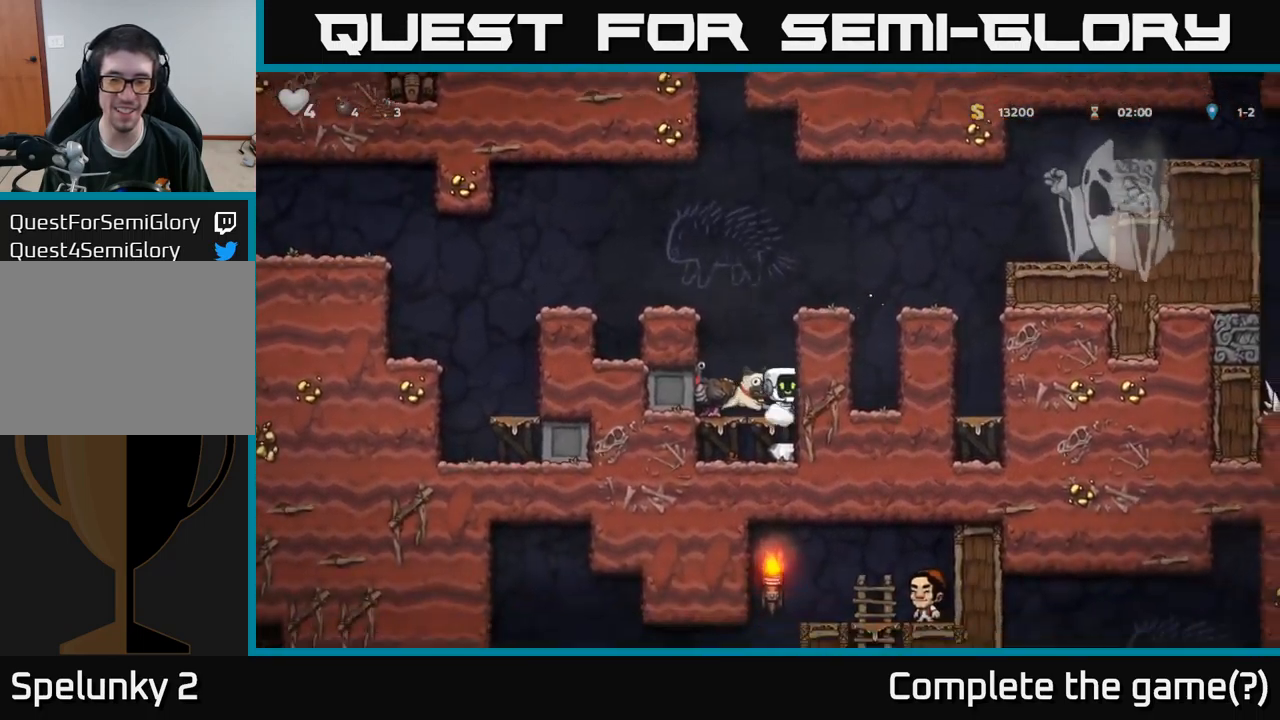
Gameplay with a controller (Xbox layout); each line is a JSON object with the inputs held at the frame after it. "events" lists button and stick changes between this image and that frame as [ms after this image, input, new state], when the widget could be followed in between.
{"buttons": [], "left_stick": "center", "right_stick": "center", "events": [[117, "DPAD_DOWN", "down"], [167, "A", "down"], [267, "A", "up"], [500, "DPAD_DOWN", "up"]]}
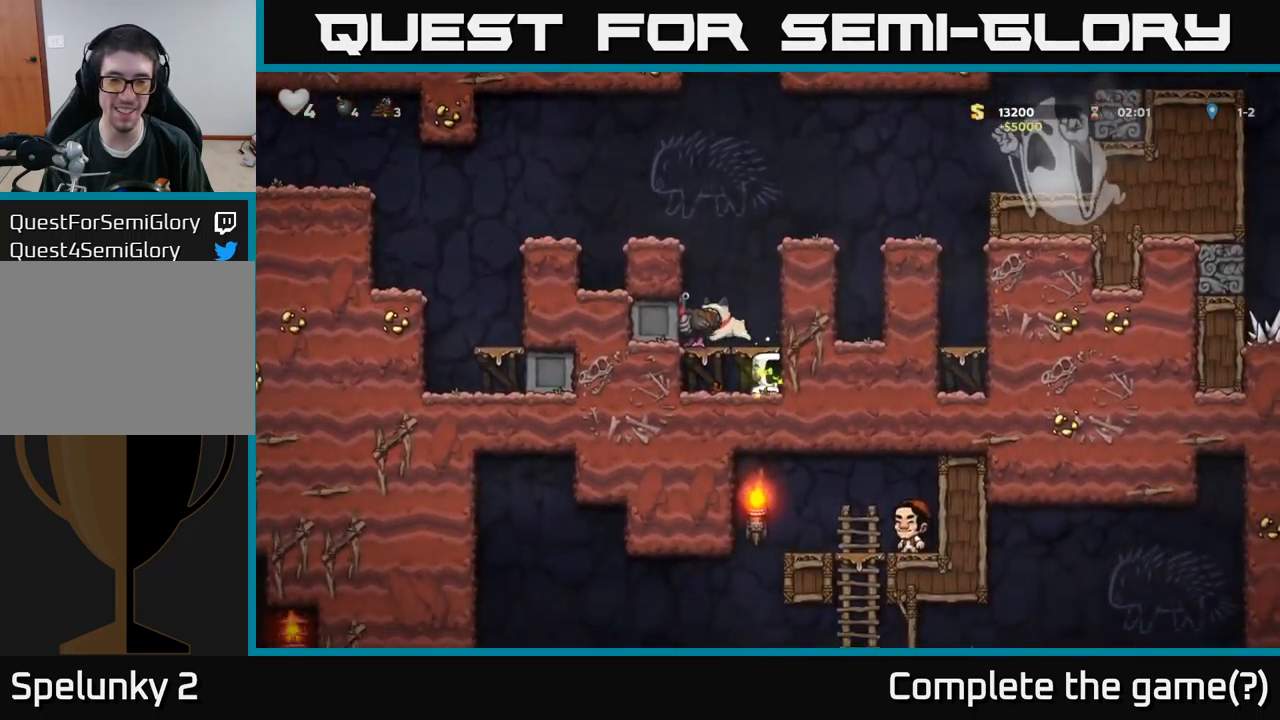
{"buttons": [], "left_stick": "center", "right_stick": "center", "events": [[33, "A", "down"], [183, "A", "up"]]}
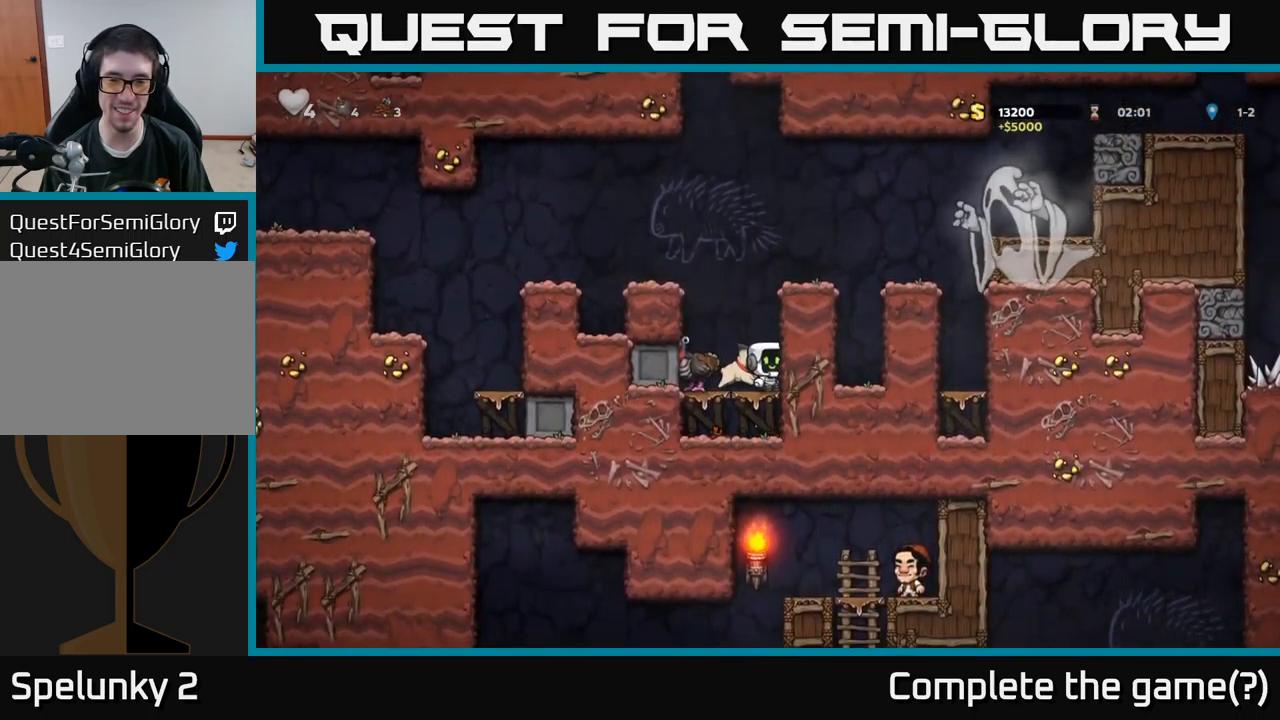
{"buttons": [], "left_stick": "center", "right_stick": "center", "events": [[50, "DPAD_DOWN", "down"], [117, "X", "down"], [200, "X", "up"], [267, "DPAD_DOWN", "up"], [283, "A", "down"], [333, "DPAD_LEFT", "down"], [400, "A", "up"], [450, "DPAD_LEFT", "up"]]}
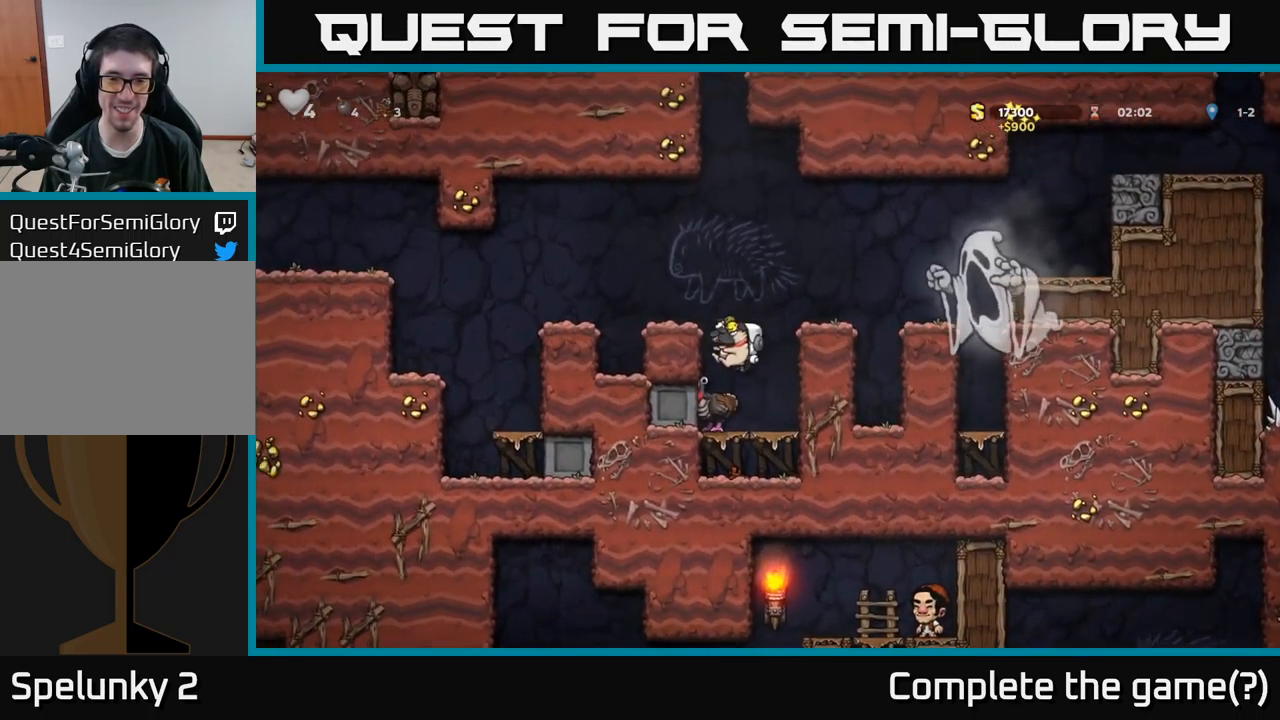
{"buttons": ["A"], "left_stick": "center", "right_stick": "center", "events": [[317, "A", "down"], [417, "A", "up"], [467, "A", "down"]]}
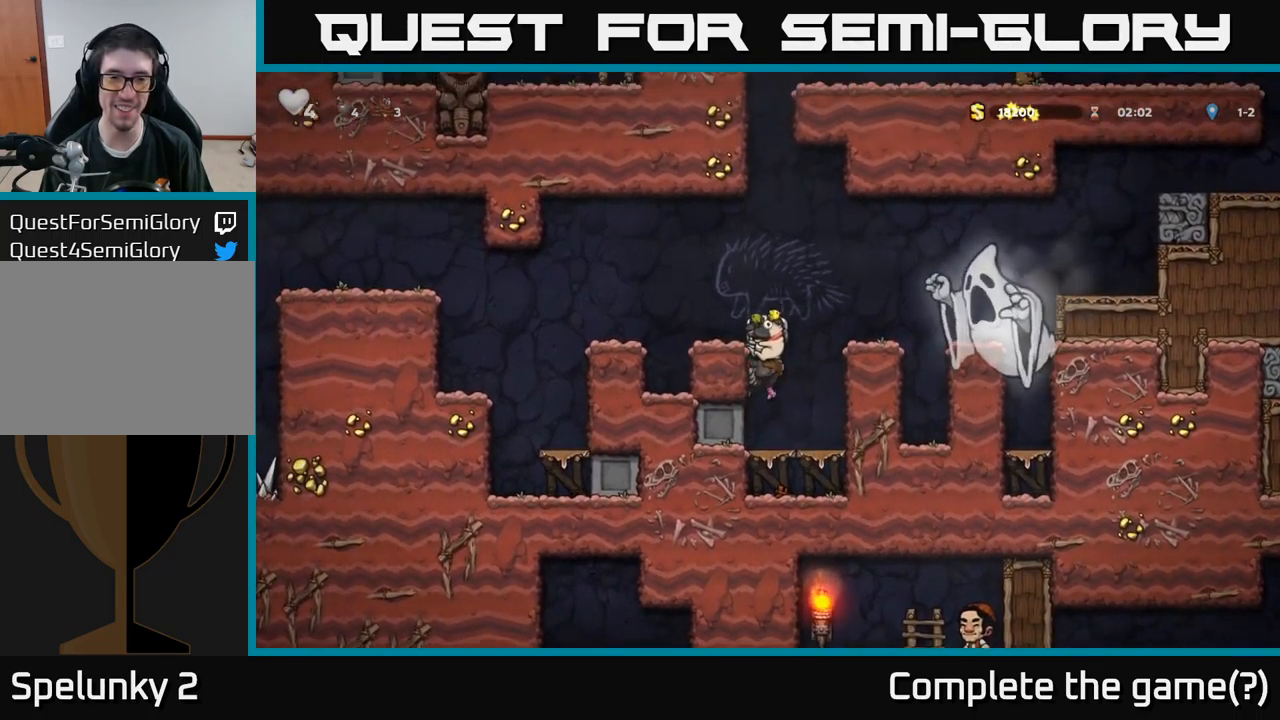
{"buttons": ["DPAD_LEFT"], "left_stick": "center", "right_stick": "center", "events": [[17, "DPAD_LEFT", "down"], [133, "A", "up"]]}
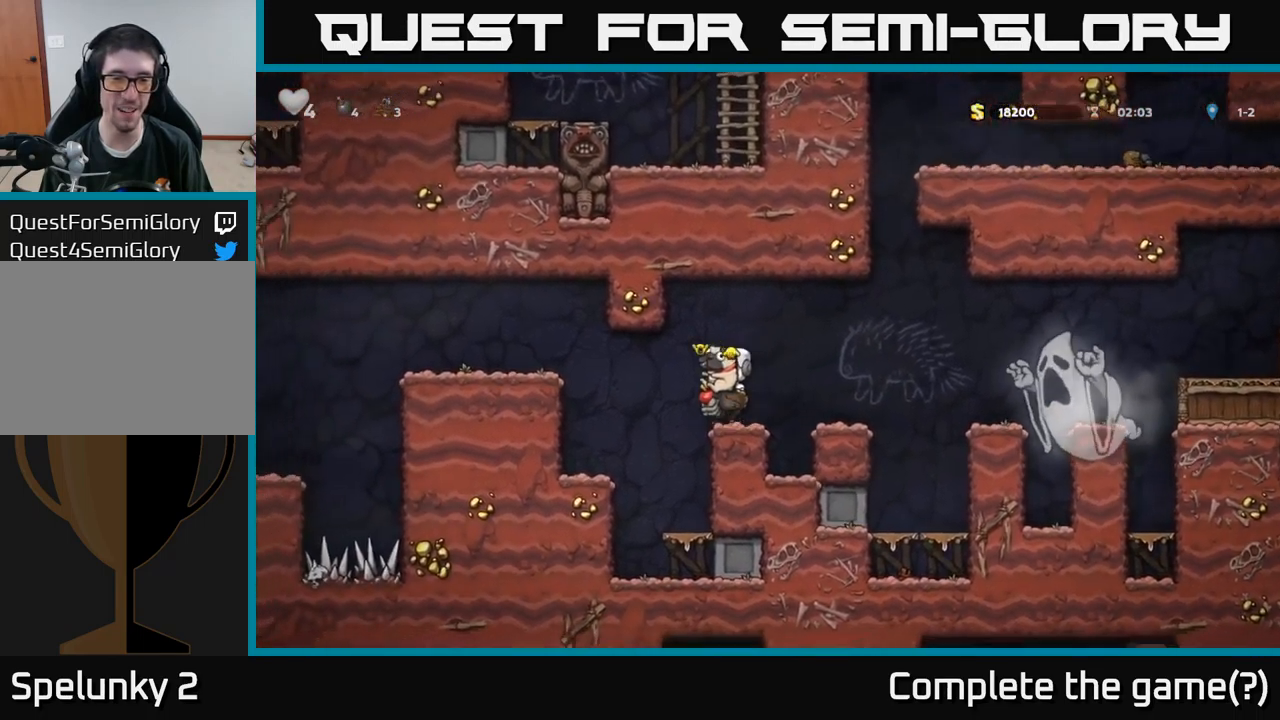
{"buttons": ["DPAD_LEFT"], "left_stick": "center", "right_stick": "center", "events": [[350, "A", "down"], [467, "A", "up"]]}
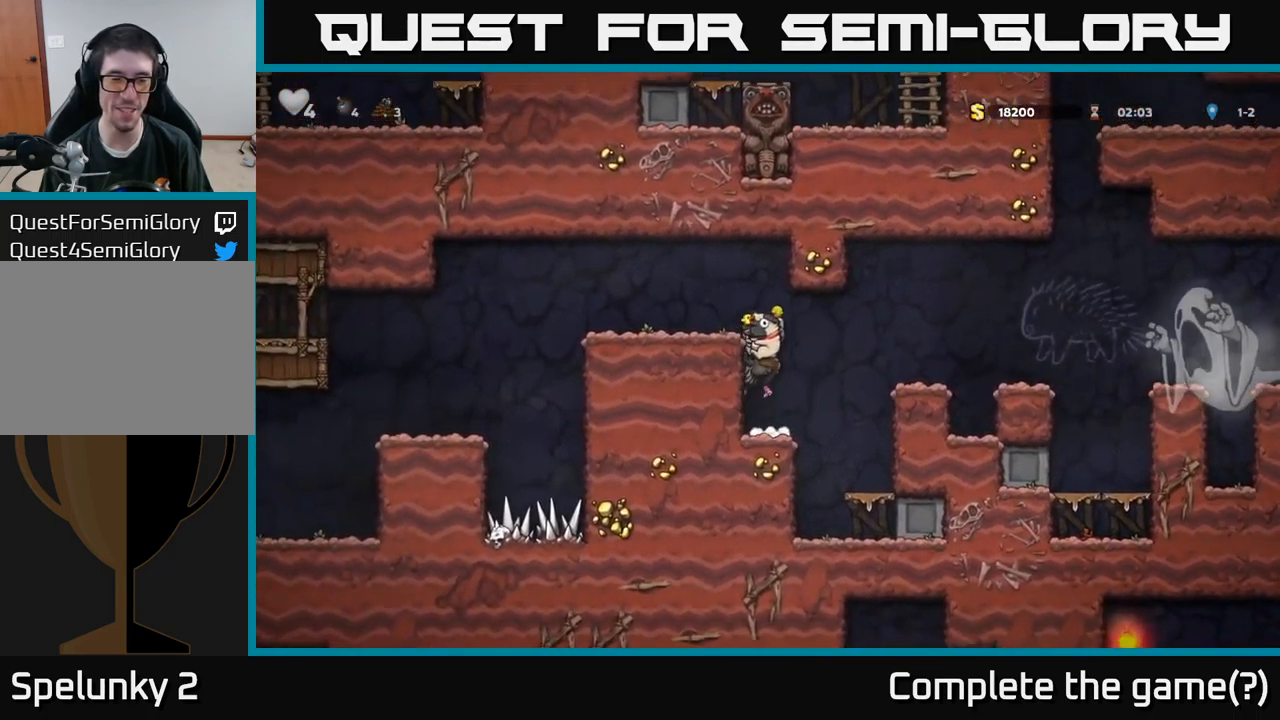
{"buttons": ["DPAD_LEFT"], "left_stick": "center", "right_stick": "center", "events": [[17, "A", "down"], [183, "A", "up"]]}
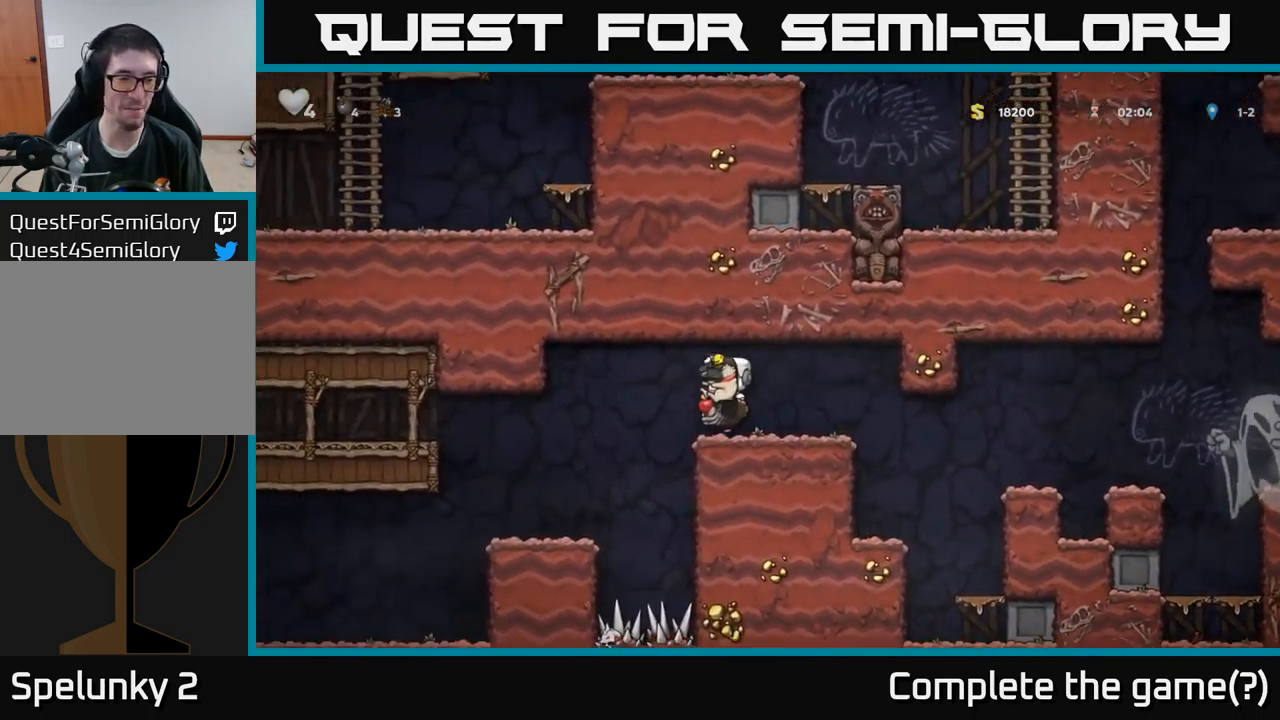
{"buttons": ["DPAD_LEFT"], "left_stick": "center", "right_stick": "center", "events": []}
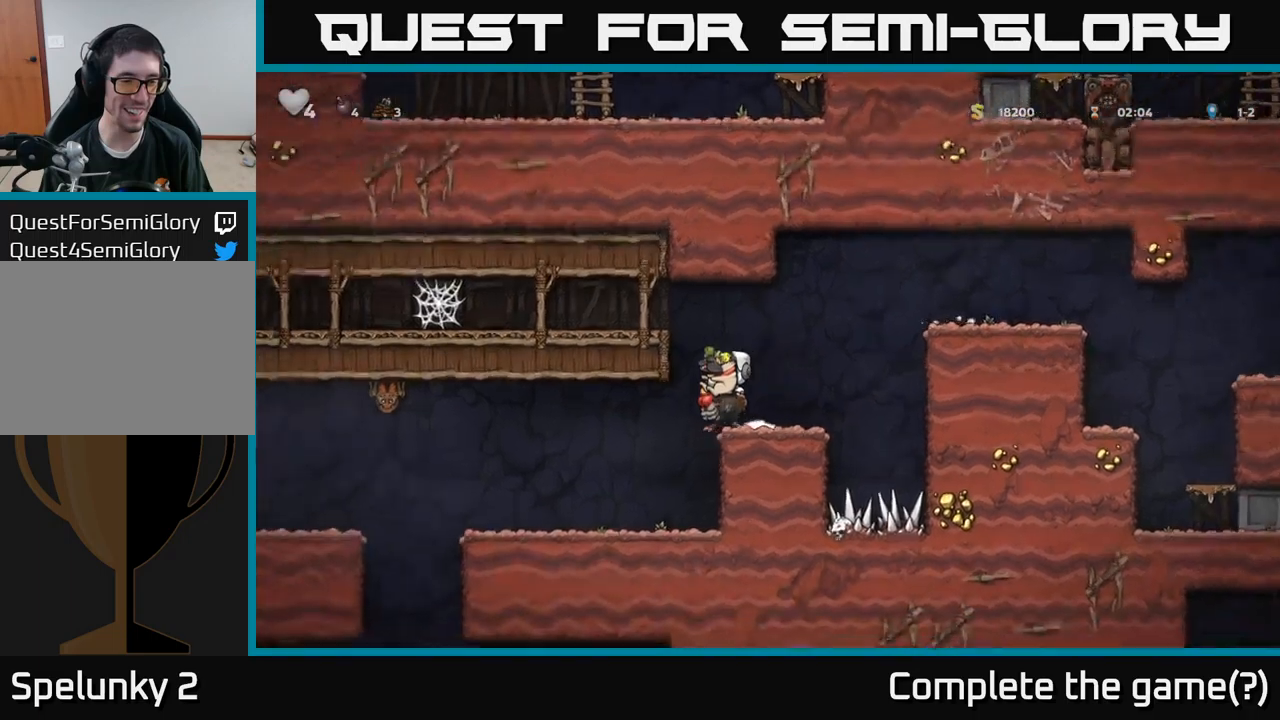
{"buttons": ["DPAD_LEFT"], "left_stick": "center", "right_stick": "center", "events": []}
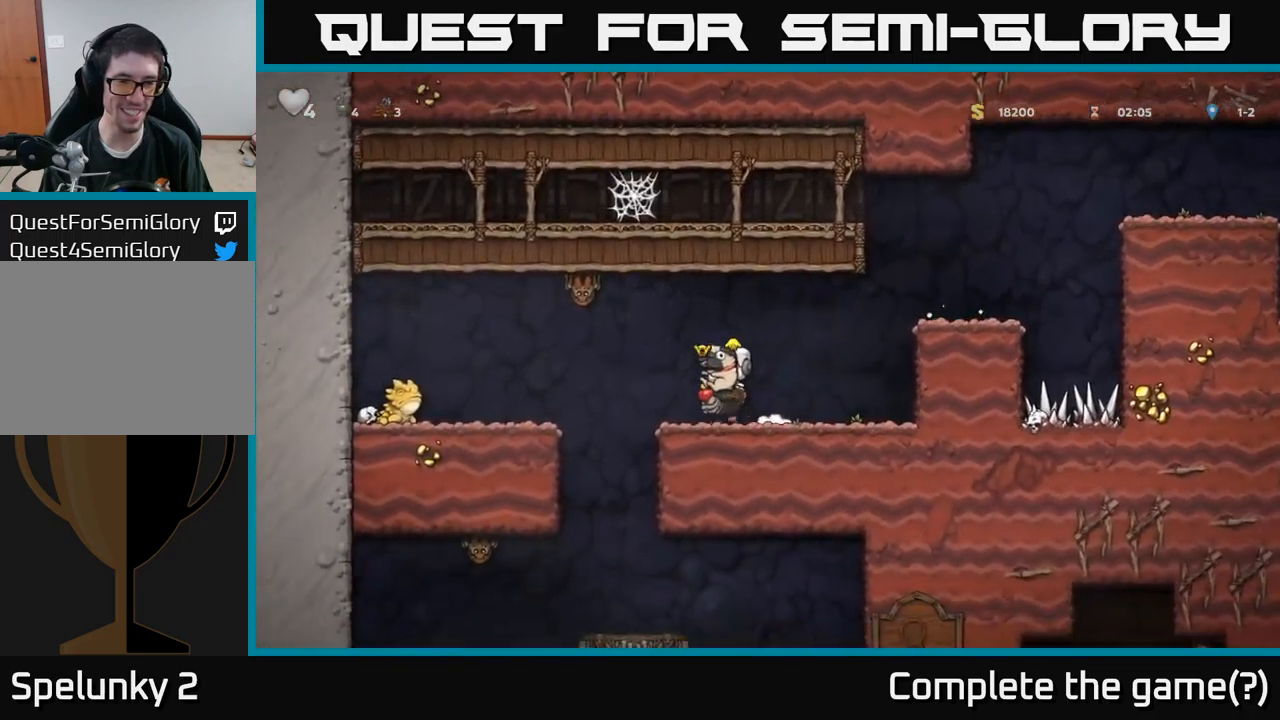
{"buttons": [], "left_stick": "center", "right_stick": "center", "events": [[150, "DPAD_LEFT", "up"], [350, "DPAD_RIGHT", "down"], [433, "DPAD_RIGHT", "up"]]}
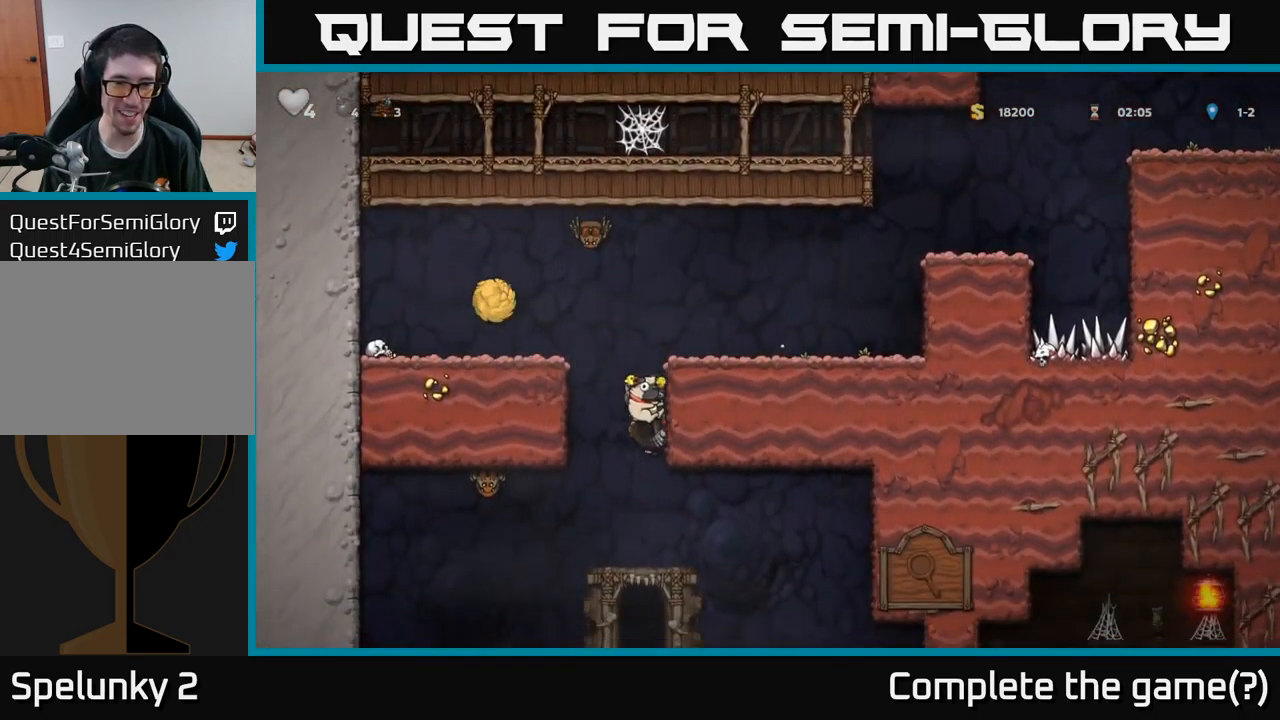
{"buttons": ["DPAD_LEFT"], "left_stick": "center", "right_stick": "center", "events": [[100, "DPAD_RIGHT", "down"], [183, "A", "down"], [217, "DPAD_RIGHT", "up"], [300, "DPAD_RIGHT", "down"], [333, "A", "up"], [400, "DPAD_RIGHT", "up"], [433, "DPAD_LEFT", "down"]]}
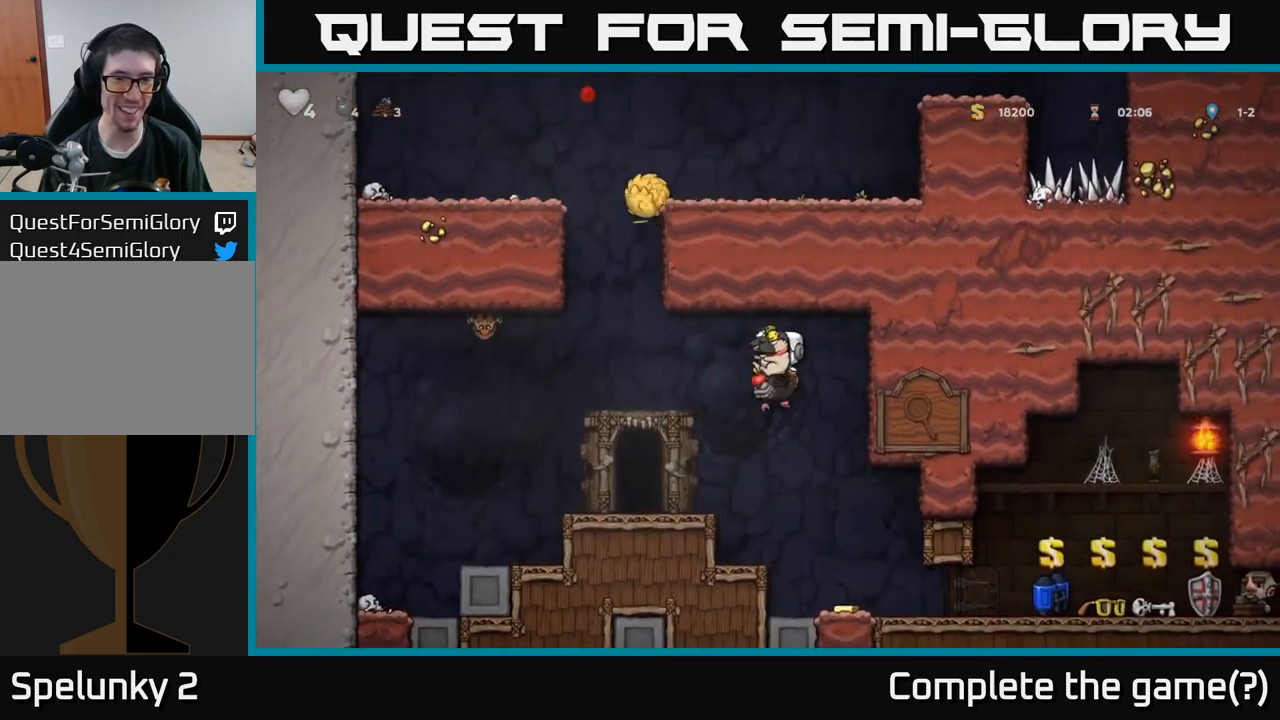
{"buttons": ["A"], "left_stick": "center", "right_stick": "center", "events": [[33, "DPAD_LEFT", "up"], [100, "DPAD_RIGHT", "down"], [217, "DPAD_RIGHT", "up"], [250, "DPAD_LEFT", "down"], [367, "DPAD_LEFT", "up"], [467, "A", "down"]]}
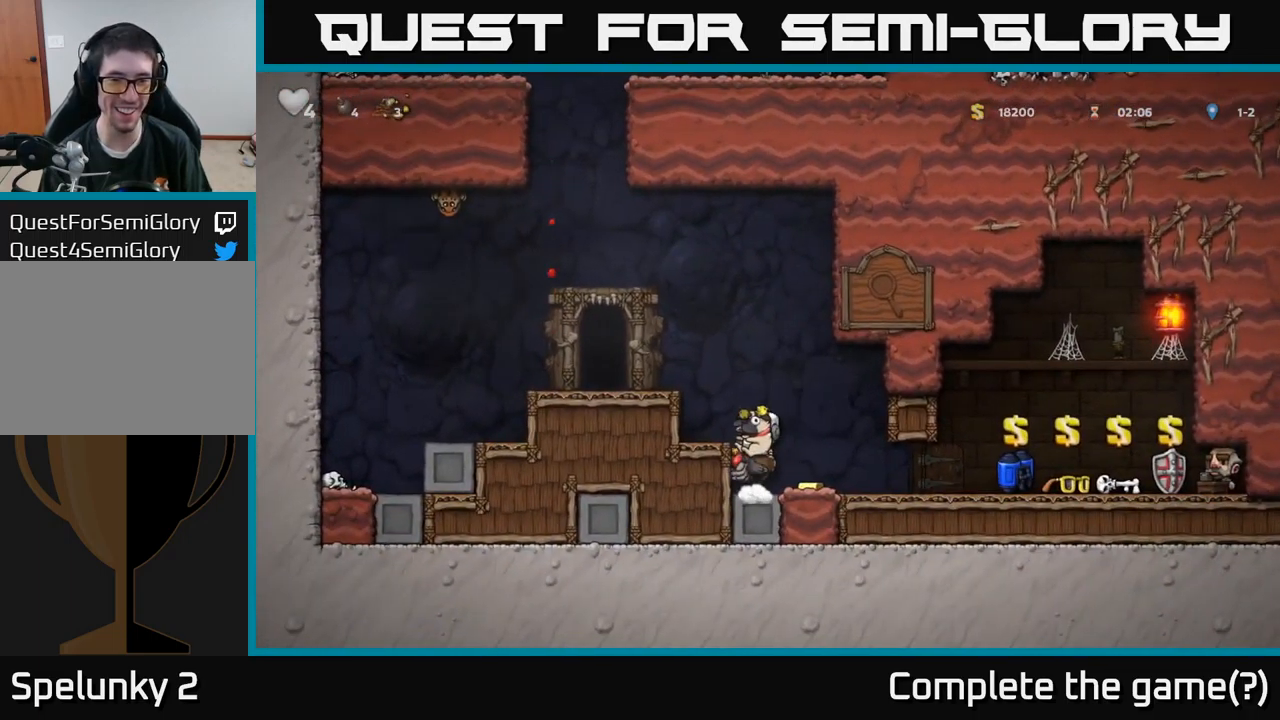
{"buttons": [], "left_stick": "center", "right_stick": "center", "events": [[117, "A", "up"], [167, "A", "down"], [167, "DPAD_LEFT", "down"], [333, "A", "up"], [400, "DPAD_LEFT", "up"]]}
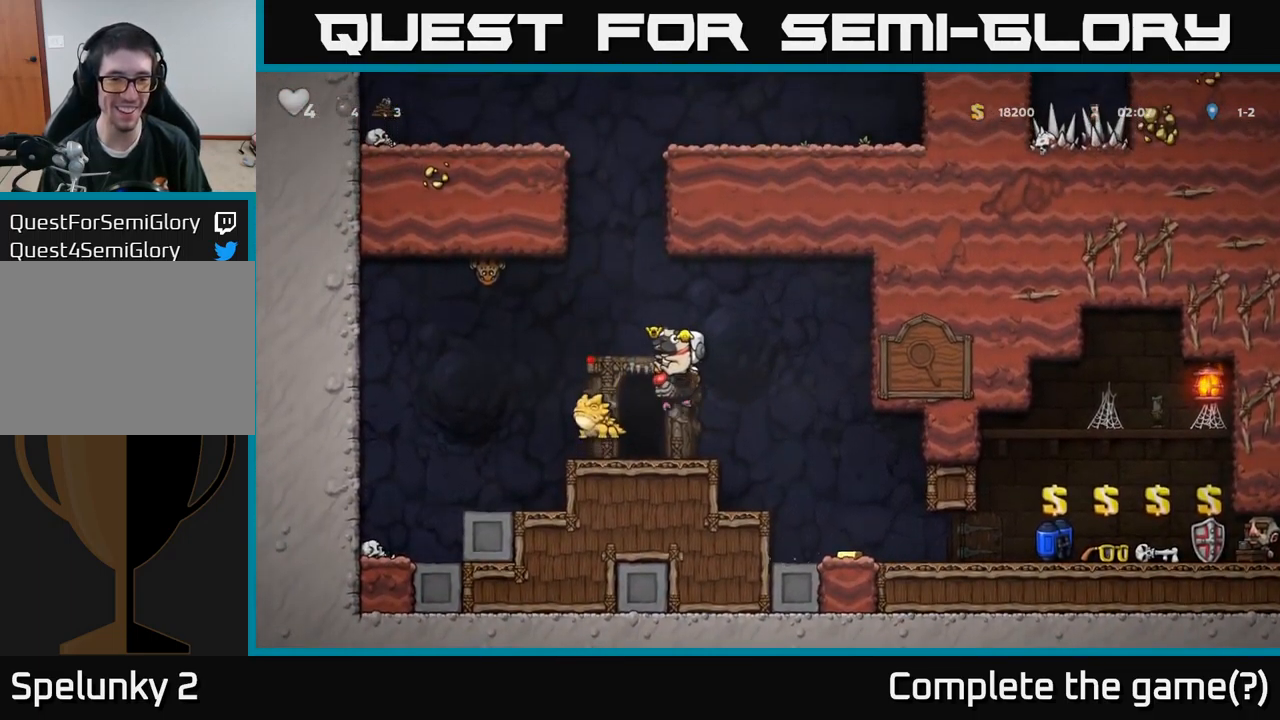
{"buttons": [], "left_stick": "center", "right_stick": "center", "events": [[100, "DPAD_LEFT", "down"], [183, "DPAD_LEFT", "up"], [267, "A", "down"], [467, "A", "up"]]}
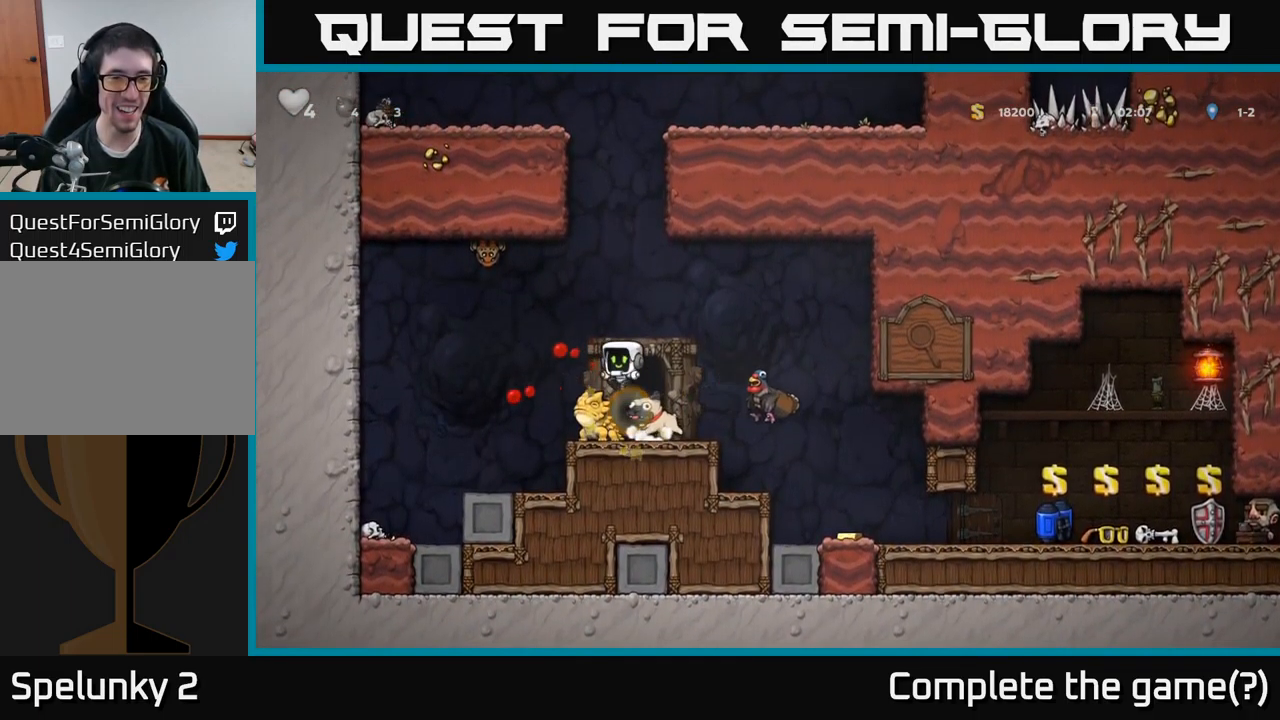
{"buttons": ["DPAD_RIGHT"], "left_stick": "center", "right_stick": "center", "events": [[117, "DPAD_LEFT", "down"], [167, "DPAD_LEFT", "up"], [183, "A", "down"], [333, "A", "up"], [417, "DPAD_RIGHT", "down"]]}
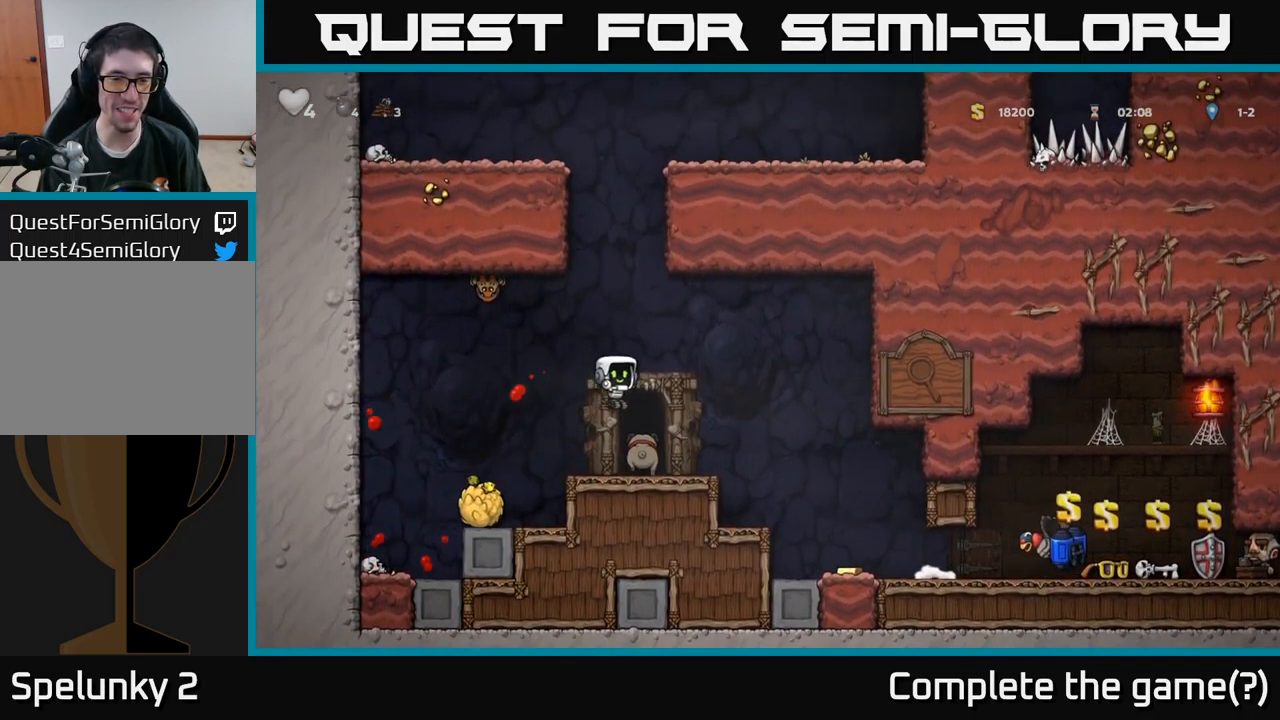
{"buttons": ["DPAD_RIGHT"], "left_stick": "center", "right_stick": "center", "events": [[33, "DPAD_RIGHT", "up"], [217, "DPAD_RIGHT", "down"]]}
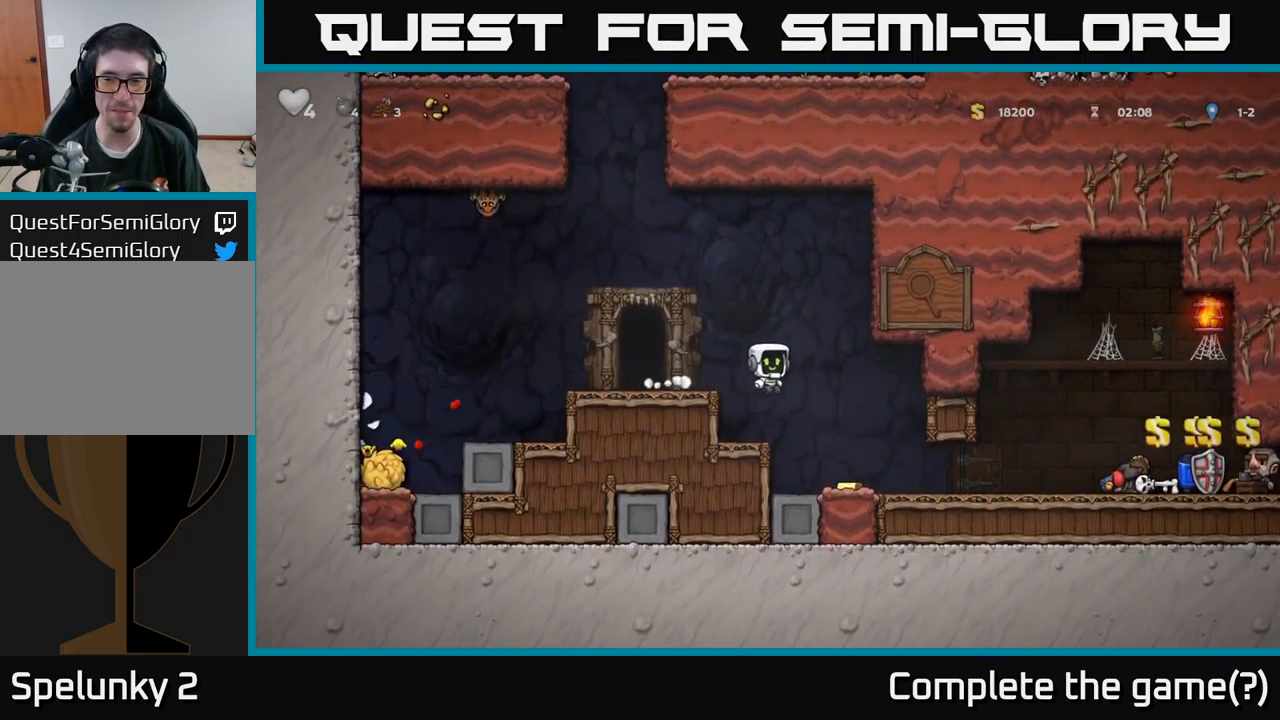
{"buttons": ["DPAD_RIGHT"], "left_stick": "center", "right_stick": "center", "events": []}
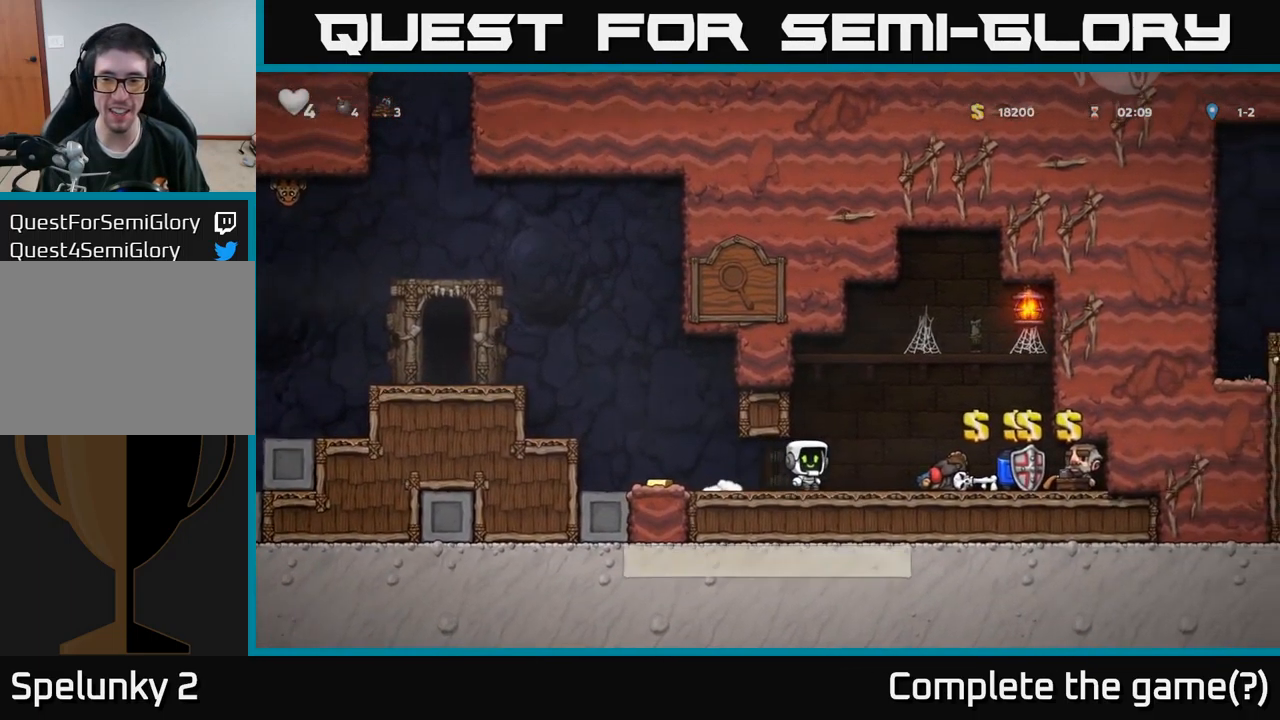
{"buttons": ["DPAD_LEFT"], "left_stick": "center", "right_stick": "center", "events": [[233, "DPAD_DOWN", "down"], [250, "DPAD_RIGHT", "up"], [283, "DPAD_LEFT", "down"], [317, "X", "down"], [400, "X", "up"], [500, "DPAD_DOWN", "up"]]}
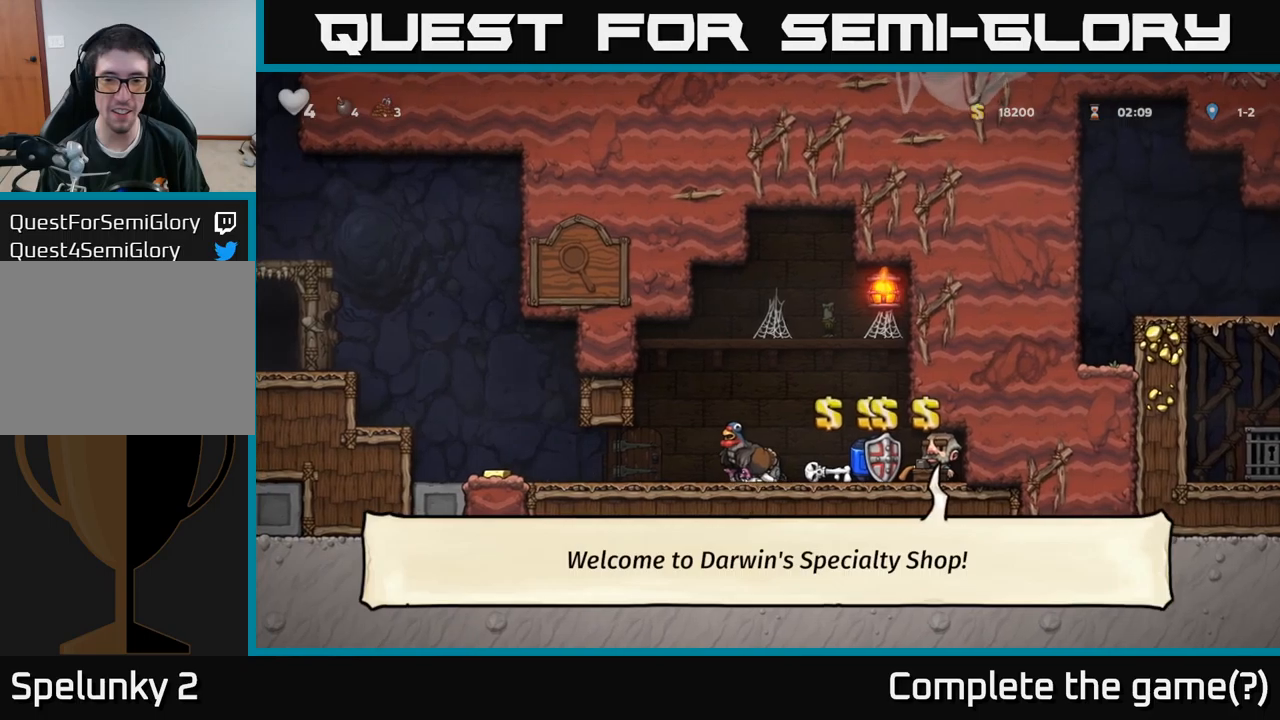
{"buttons": ["A", "DPAD_LEFT"], "left_stick": "center", "right_stick": "center", "events": [[500, "A", "down"]]}
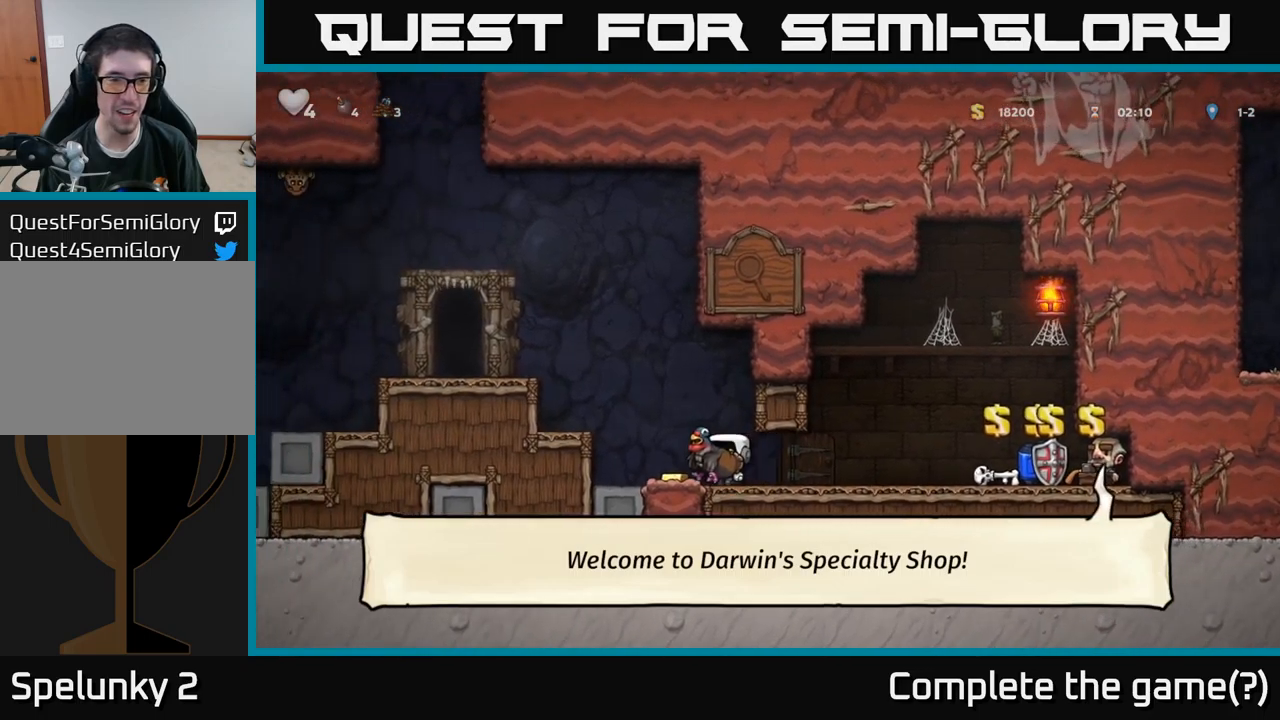
{"buttons": ["DPAD_LEFT"], "left_stick": "center", "right_stick": "center", "events": [[234, "A", "up"], [367, "A", "down"], [500, "A", "up"]]}
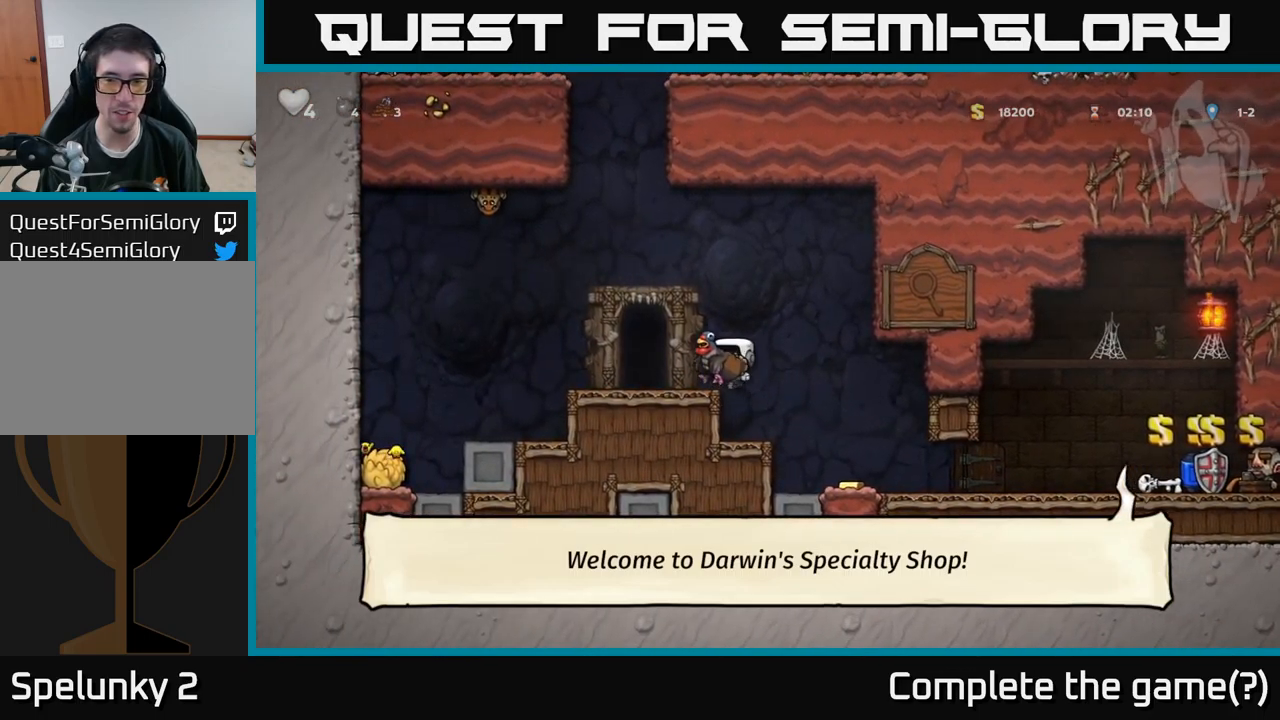
{"buttons": ["DPAD_DOWN"], "left_stick": "center", "right_stick": "center", "events": [[67, "DPAD_DOWN", "down"], [67, "DPAD_LEFT", "up"], [284, "X", "down"], [384, "X", "up"]]}
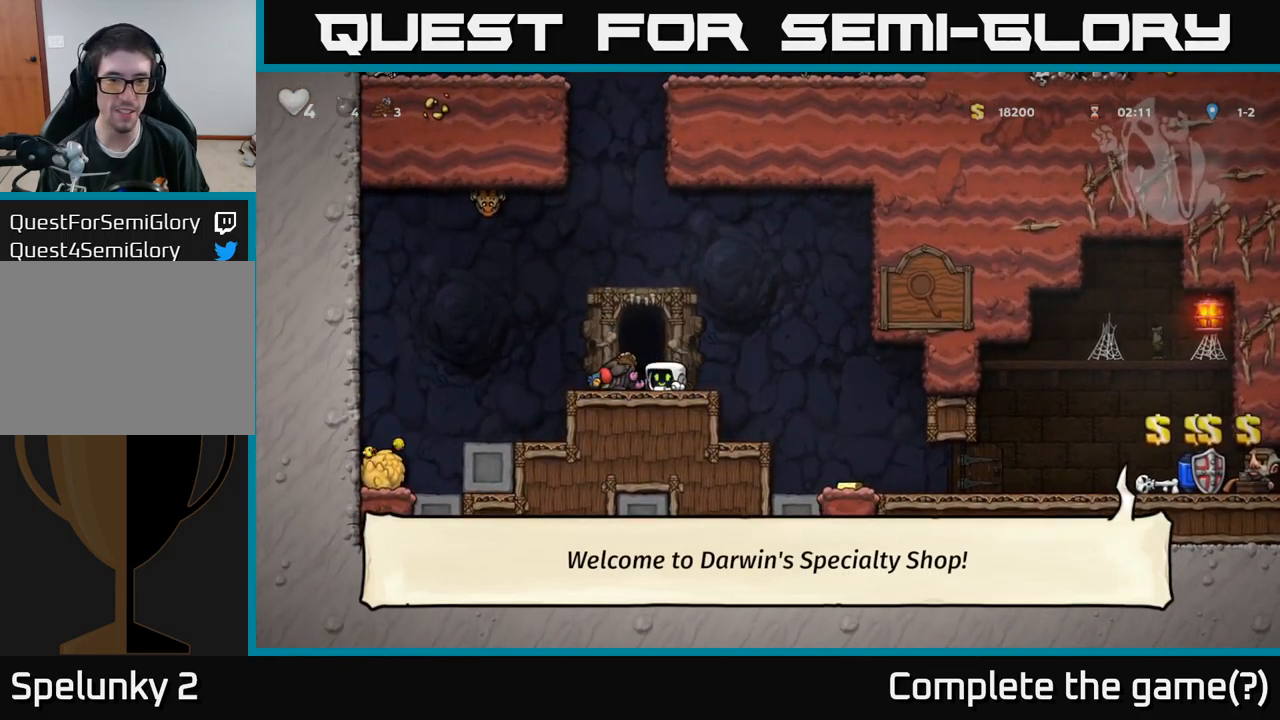
{"buttons": ["DPAD_RIGHT"], "left_stick": "center", "right_stick": "center", "events": [[217, "L1", "down"], [300, "L1", "up"], [317, "DPAD_RIGHT", "down"], [334, "DPAD_DOWN", "up"]]}
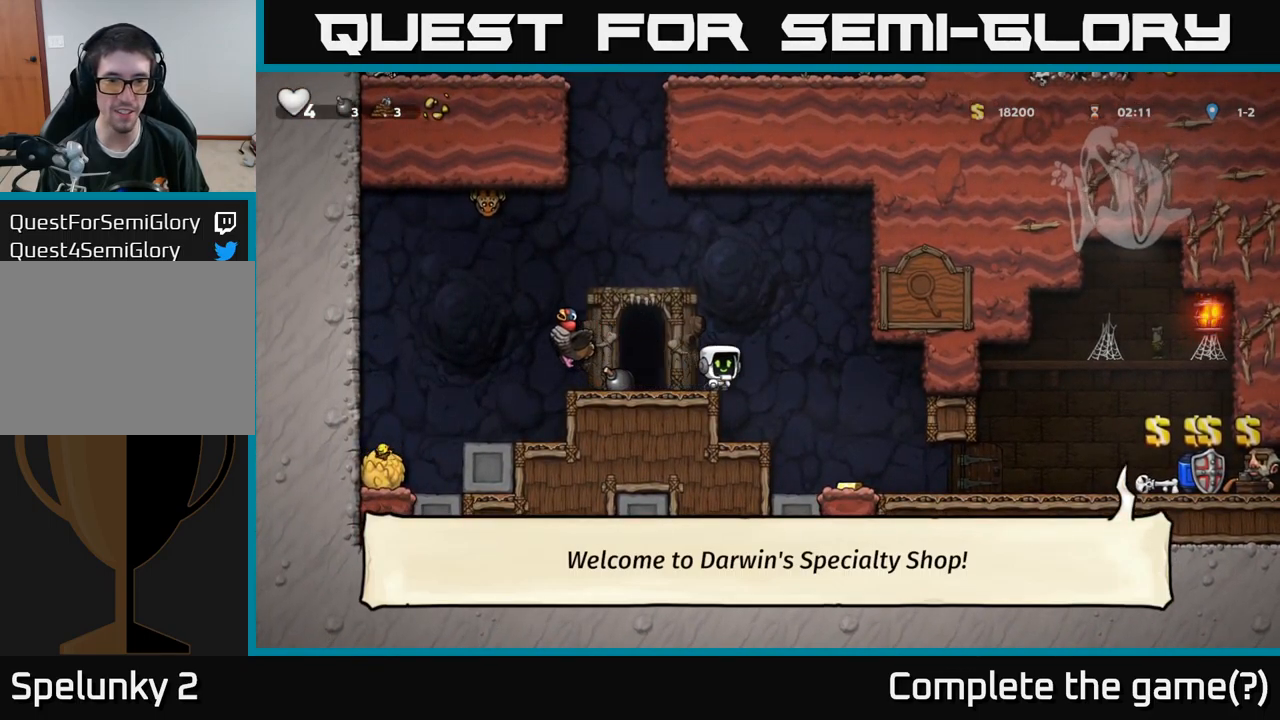
{"buttons": ["DPAD_RIGHT"], "left_stick": "center", "right_stick": "center", "events": []}
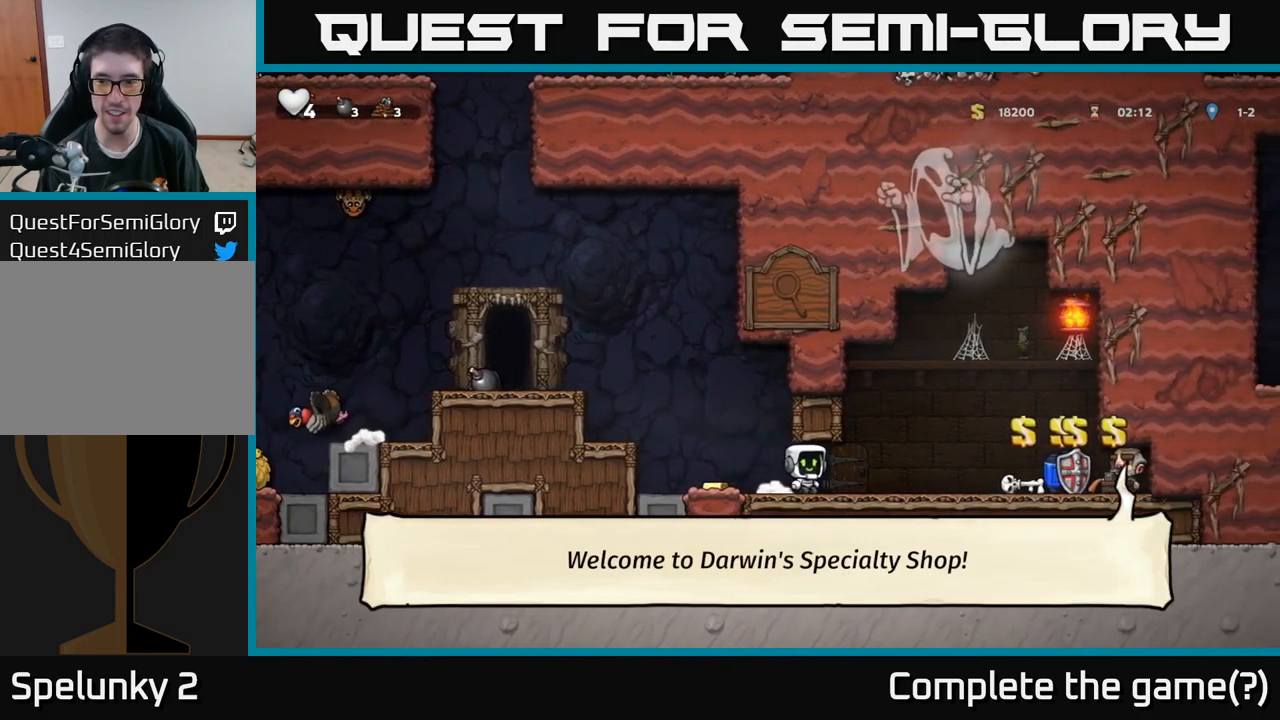
{"buttons": ["X", "DPAD_DOWN"], "left_stick": "center", "right_stick": "center", "events": [[450, "DPAD_DOWN", "down"], [450, "DPAD_RIGHT", "up"], [500, "X", "down"]]}
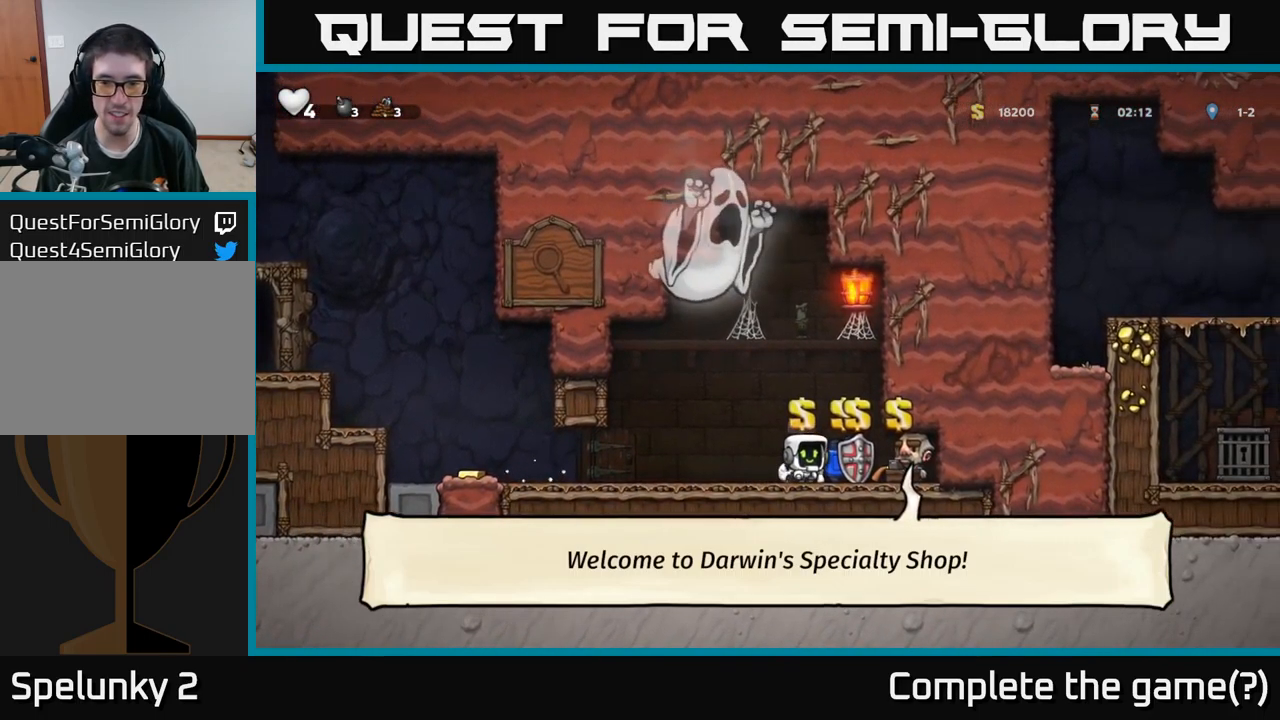
{"buttons": ["DPAD_RIGHT"], "left_stick": "center", "right_stick": "center", "events": [[50, "DPAD_LEFT", "down"], [67, "DPAD_DOWN", "up"], [84, "X", "up"], [217, "DPAD_DOWN", "down"], [217, "DPAD_LEFT", "up"], [250, "X", "down"], [284, "DPAD_RIGHT", "down"], [317, "X", "up"], [334, "DPAD_DOWN", "up"]]}
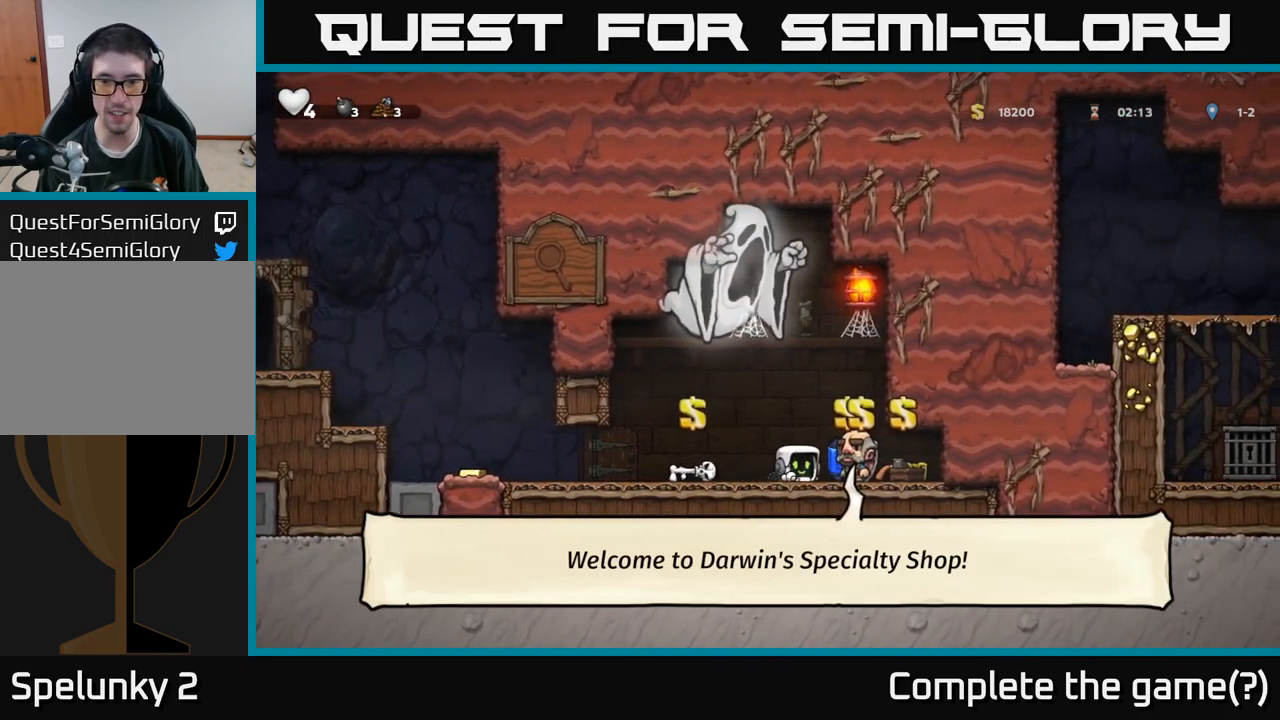
{"buttons": [], "left_stick": "center", "right_stick": "center", "events": [[17, "DPAD_RIGHT", "up"], [100, "DPAD_DOWN", "down"], [150, "X", "down"], [234, "X", "up"], [317, "DPAD_DOWN", "up"], [317, "DPAD_LEFT", "down"], [500, "DPAD_LEFT", "up"]]}
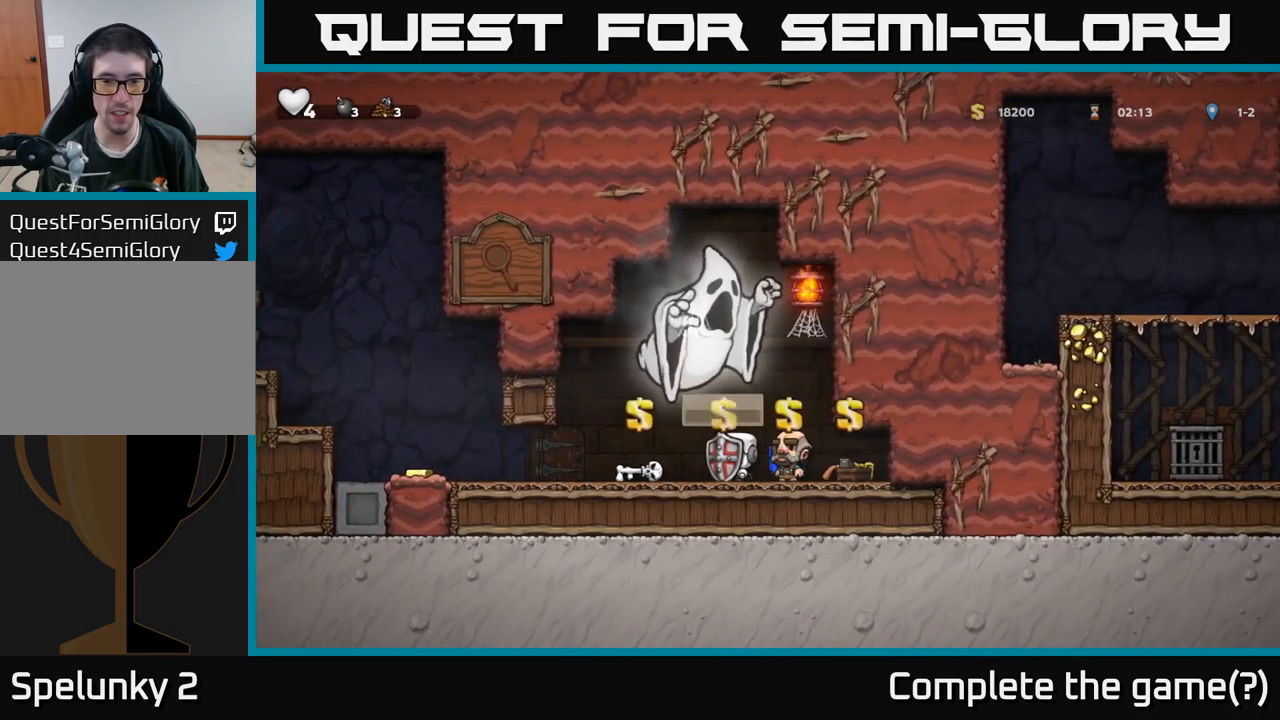
{"buttons": ["DPAD_RIGHT"], "left_stick": "center", "right_stick": "center", "events": [[284, "DPAD_DOWN", "down"], [334, "X", "down"], [417, "DPAD_DOWN", "up"], [417, "DPAD_RIGHT", "down"], [417, "X", "up"]]}
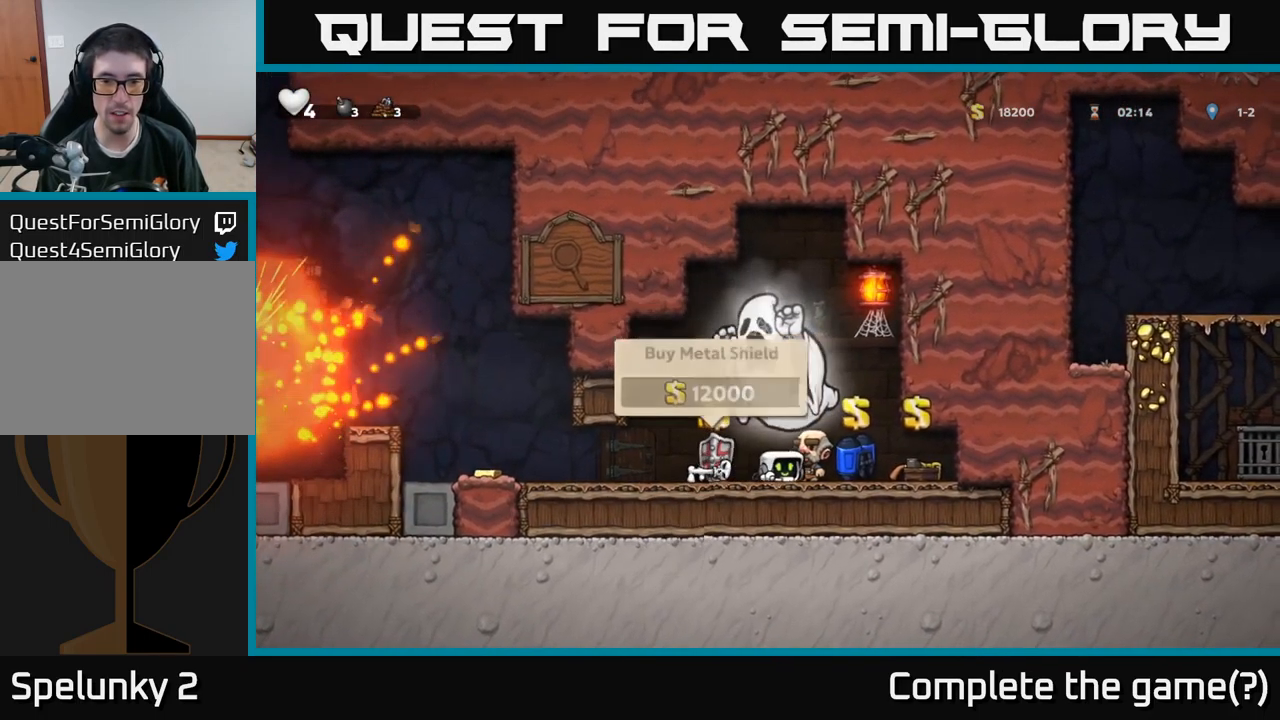
{"buttons": ["DPAD_LEFT"], "left_stick": "center", "right_stick": "center", "events": [[117, "DPAD_DOWN", "down"], [134, "DPAD_RIGHT", "up"], [250, "X", "down"], [334, "DPAD_LEFT", "down"], [350, "DPAD_DOWN", "up"], [350, "X", "up"]]}
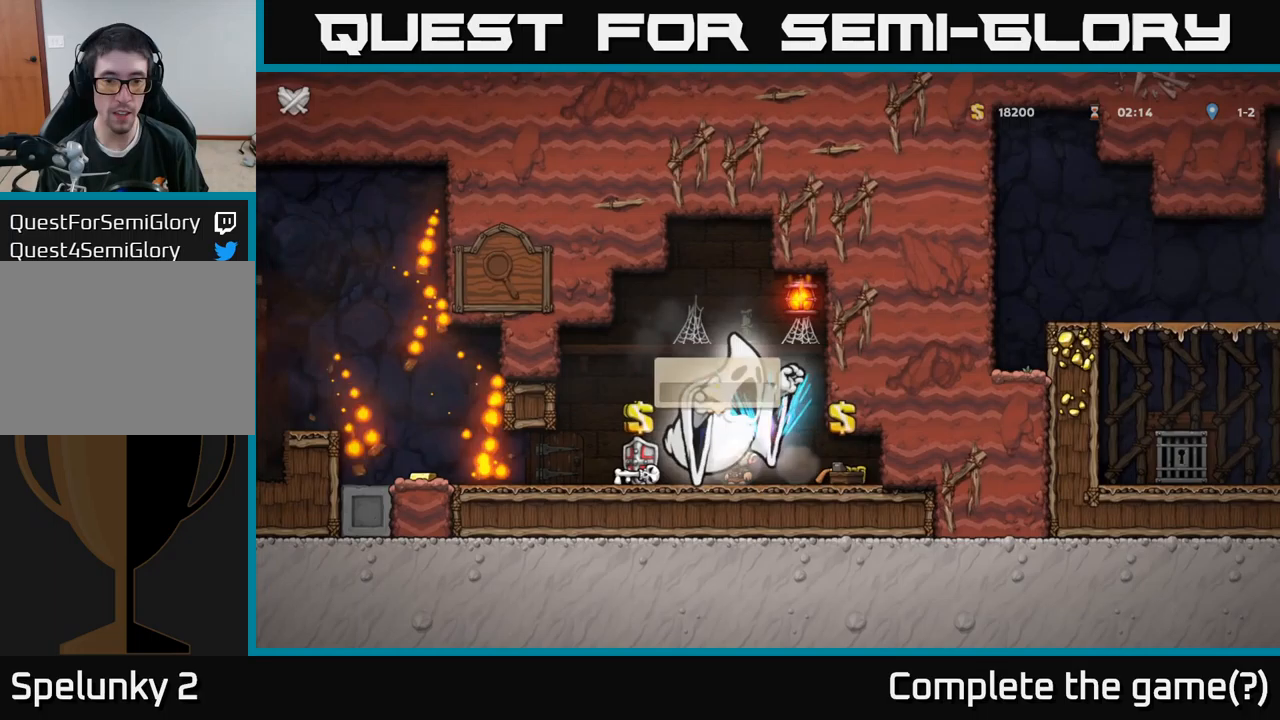
{"buttons": [], "left_stick": "center", "right_stick": "center", "events": [[317, "DPAD_LEFT", "up"]]}